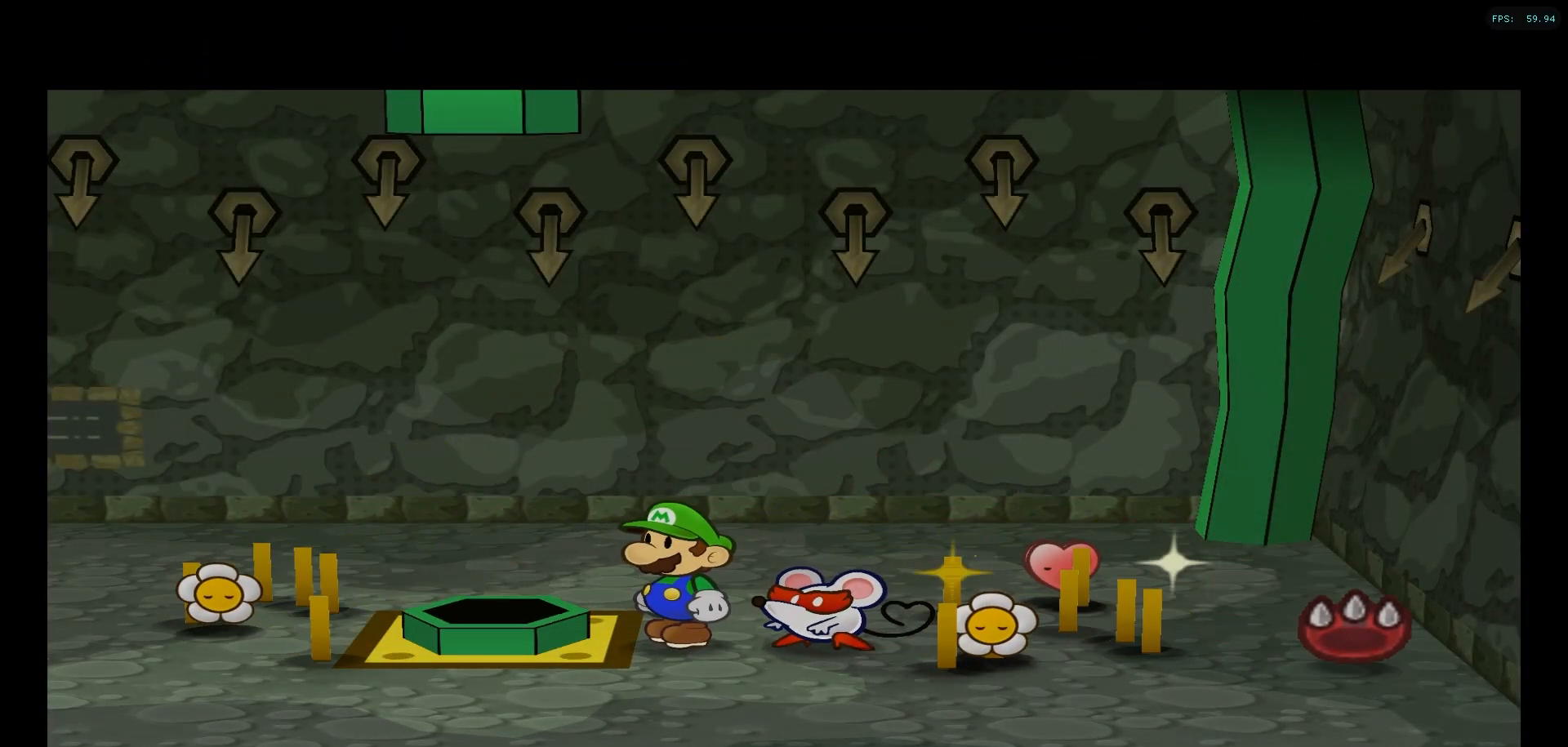
Gameplay with a controller (Nintendo layout); each line is a JSON object with the inputs held at the frame after it. "events" lists button and stick changes between this image and that frame as [ms after this image, input, new state], when the widget could be followed in between. Not read: L3 R3.
{"buttons": [], "left_stick": "right", "right_stick": "center", "events": []}
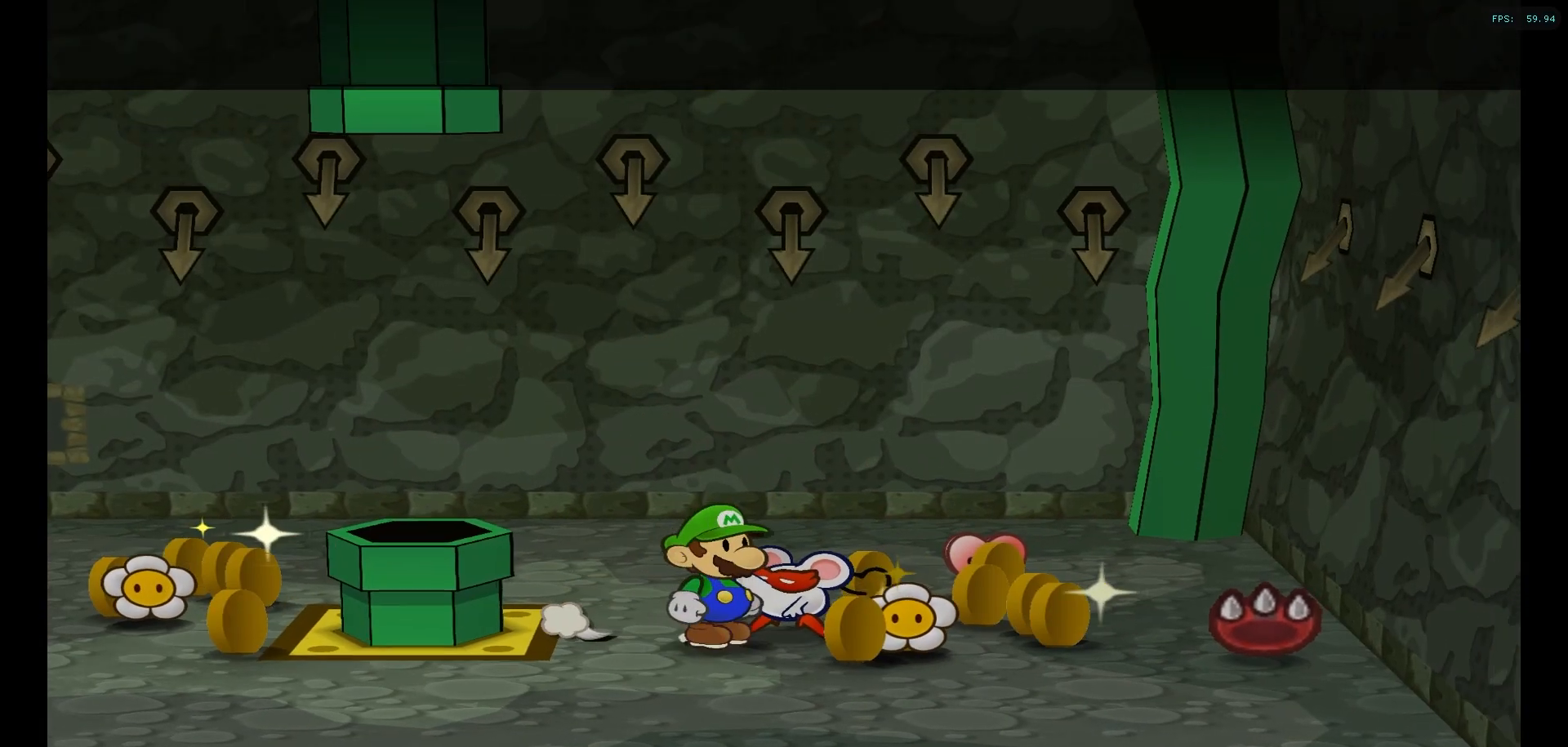
{"buttons": [], "left_stick": "up", "right_stick": "center", "events": [[367, "left_stick", "up-right"], [483, "left_stick", "up"]]}
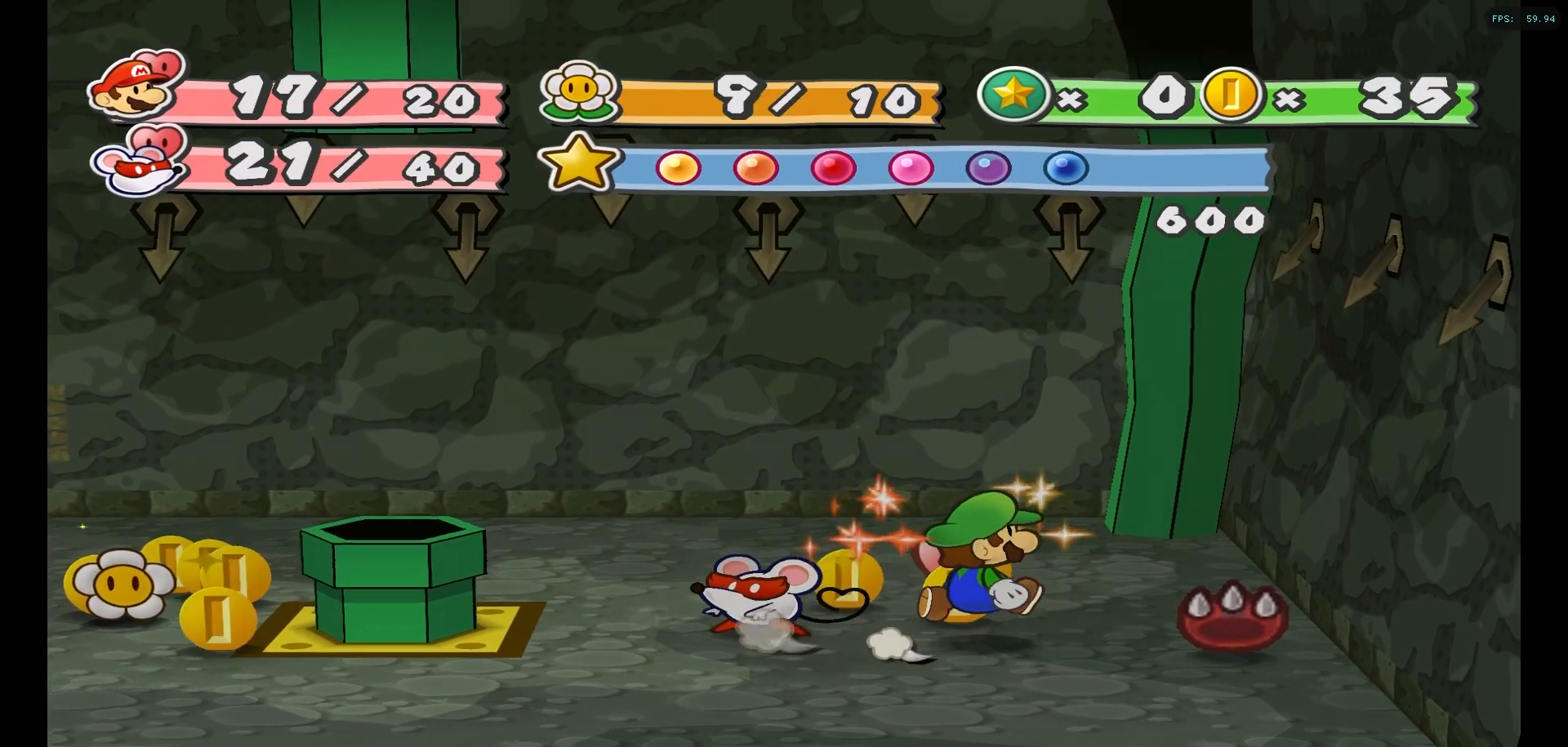
{"buttons": [], "left_stick": "up-right", "right_stick": "center", "events": [[83, "left_stick", "up-left"], [333, "left_stick", "up-right"]]}
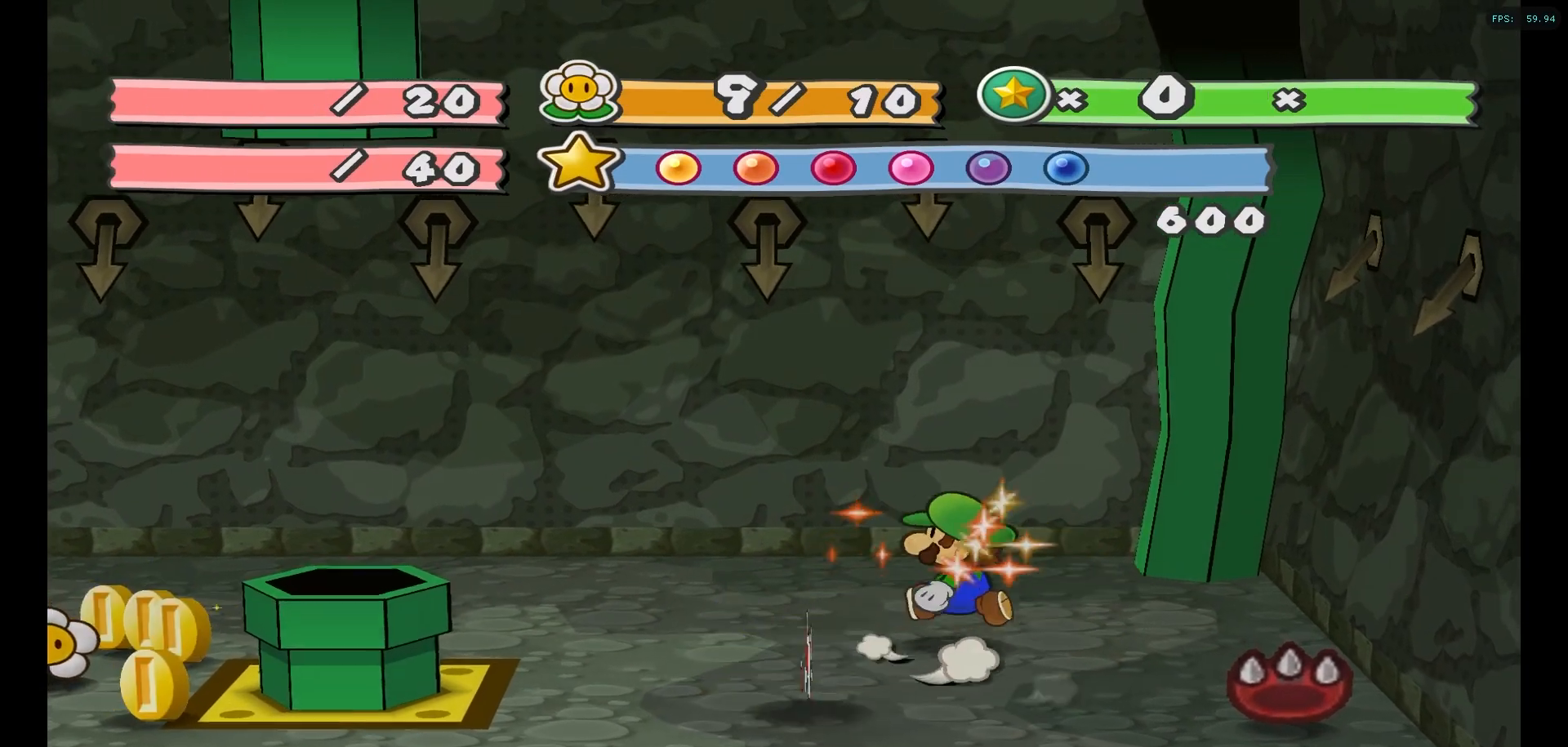
{"buttons": [], "left_stick": "left", "right_stick": "center", "events": [[117, "left_stick", "up-left"], [183, "left_stick", "left"]]}
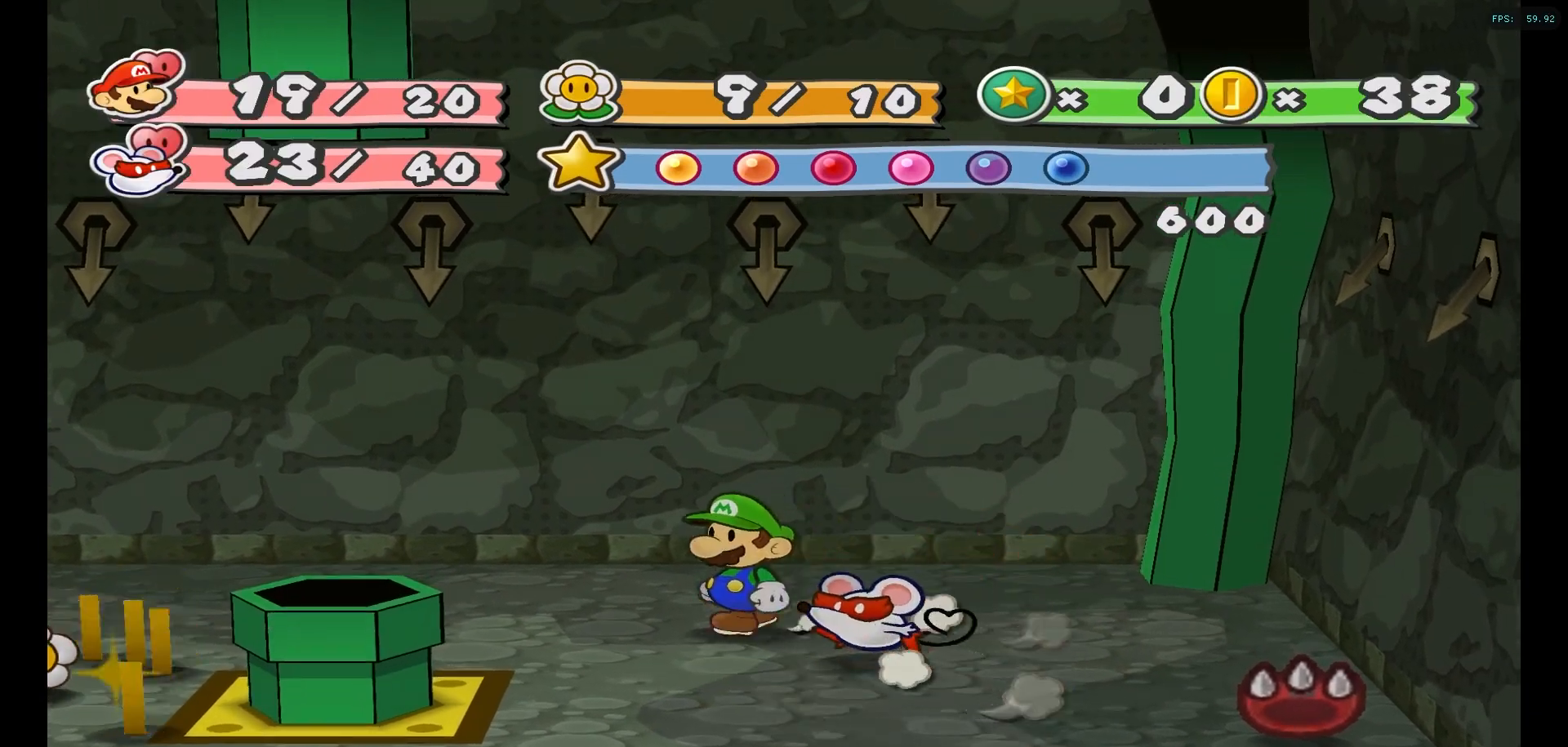
{"buttons": [], "left_stick": "left", "right_stick": "center", "events": []}
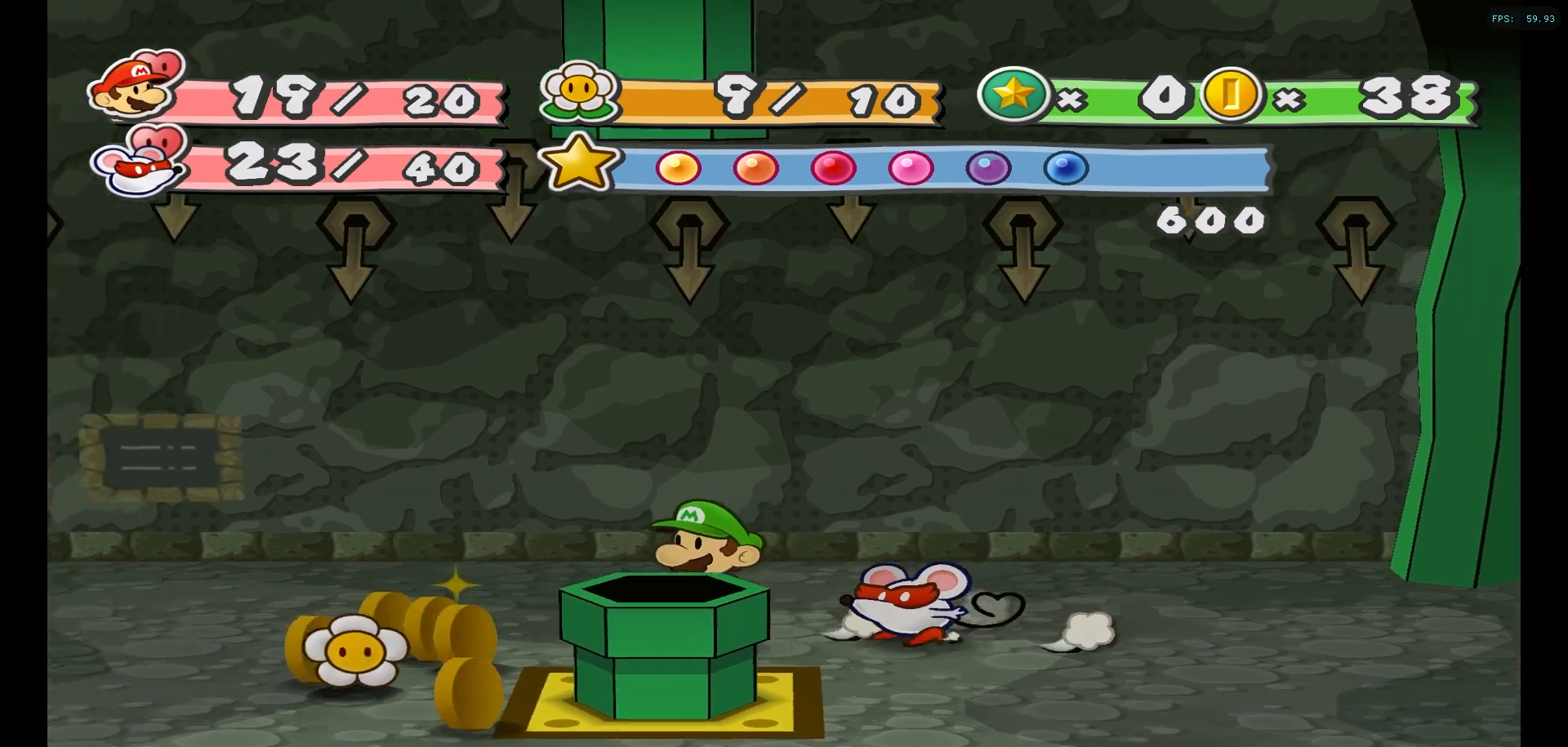
{"buttons": [], "left_stick": "down-left", "right_stick": "center", "events": [[450, "left_stick", "down-left"]]}
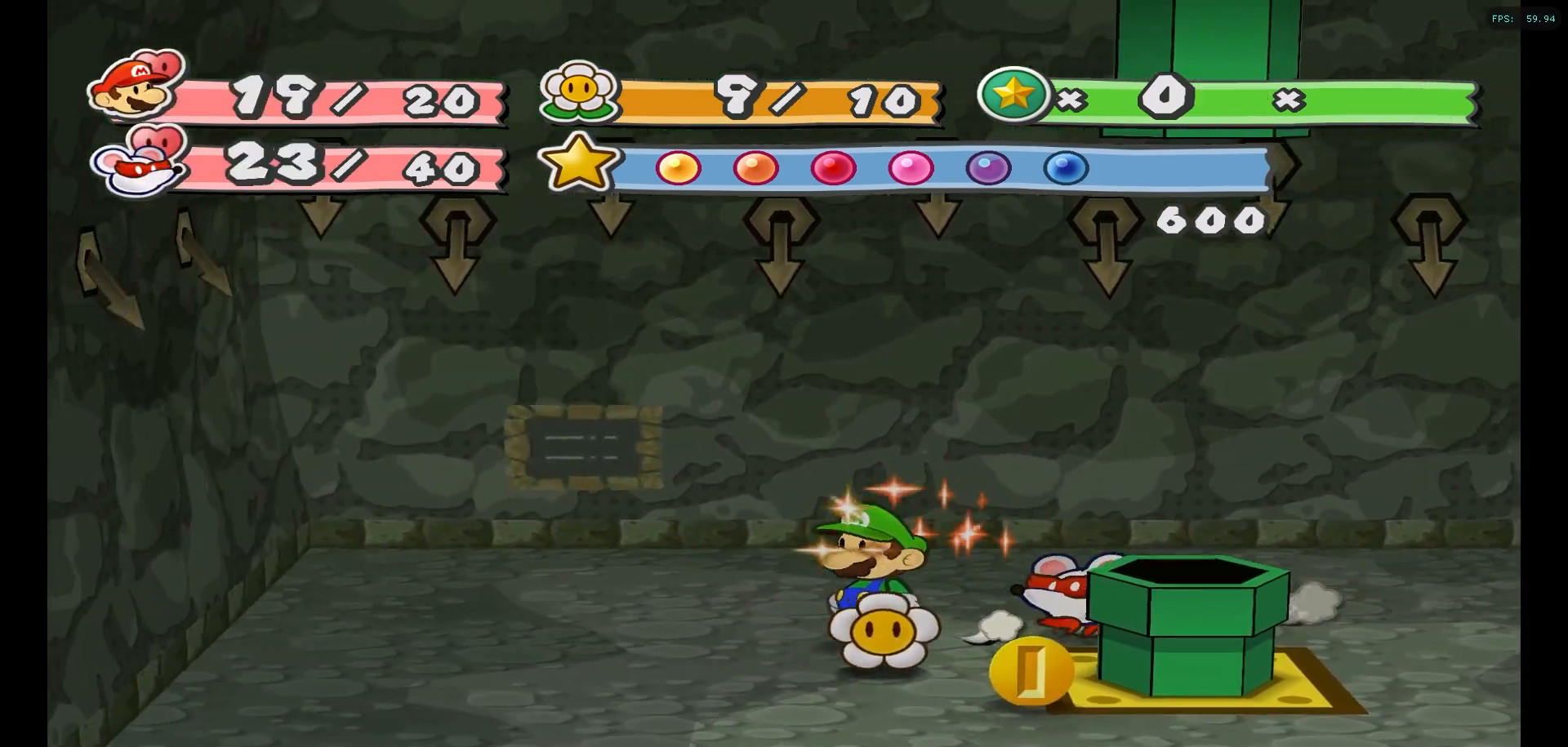
{"buttons": ["A"], "left_stick": "up-right", "right_stick": "center", "events": [[33, "left_stick", "down"], [117, "left_stick", "down-right"], [400, "left_stick", "right"], [433, "A", "down"], [500, "left_stick", "up-right"]]}
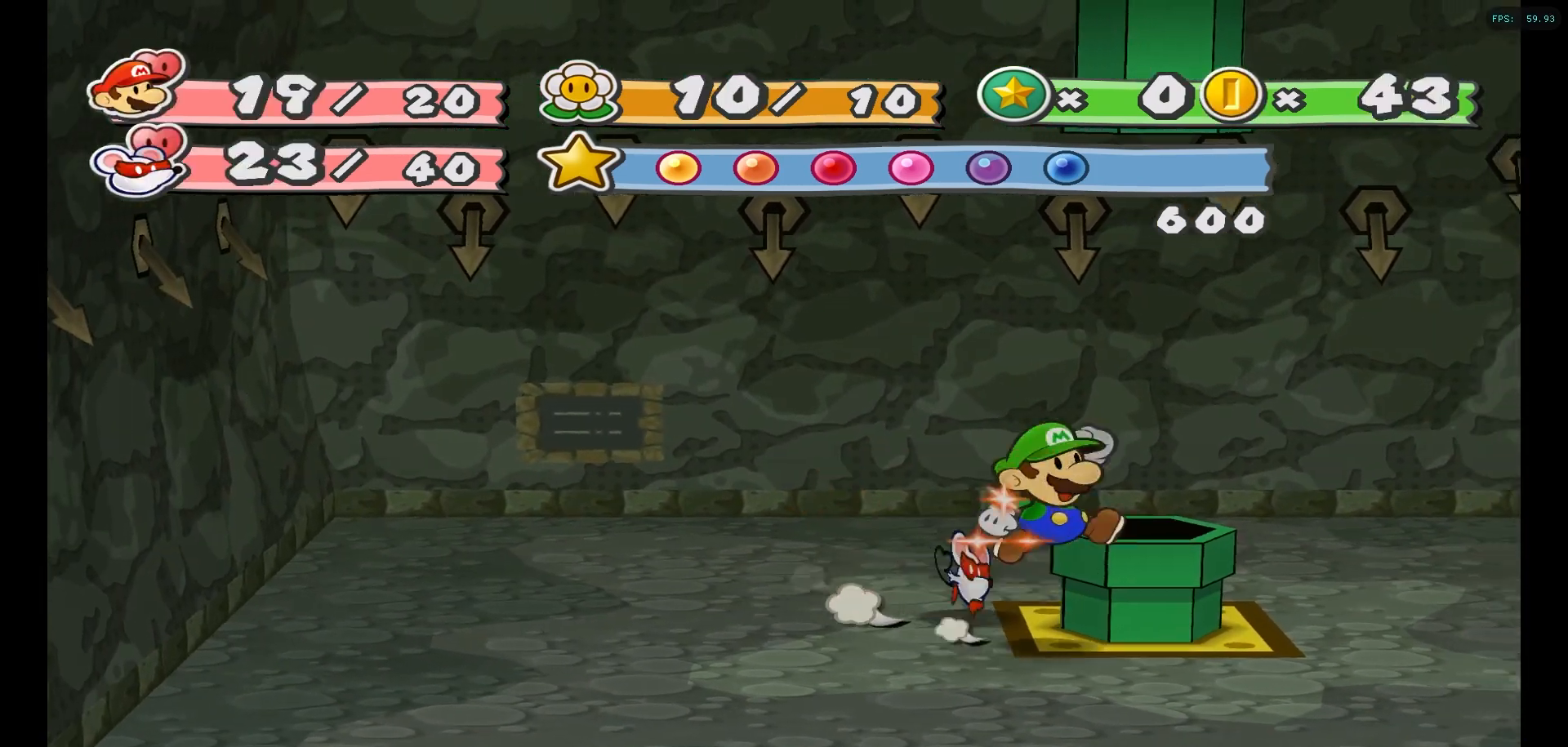
{"buttons": [], "left_stick": "down", "right_stick": "center", "events": [[67, "A", "up"], [117, "left_stick", "up"], [267, "left_stick", "left"], [333, "left_stick", "down"]]}
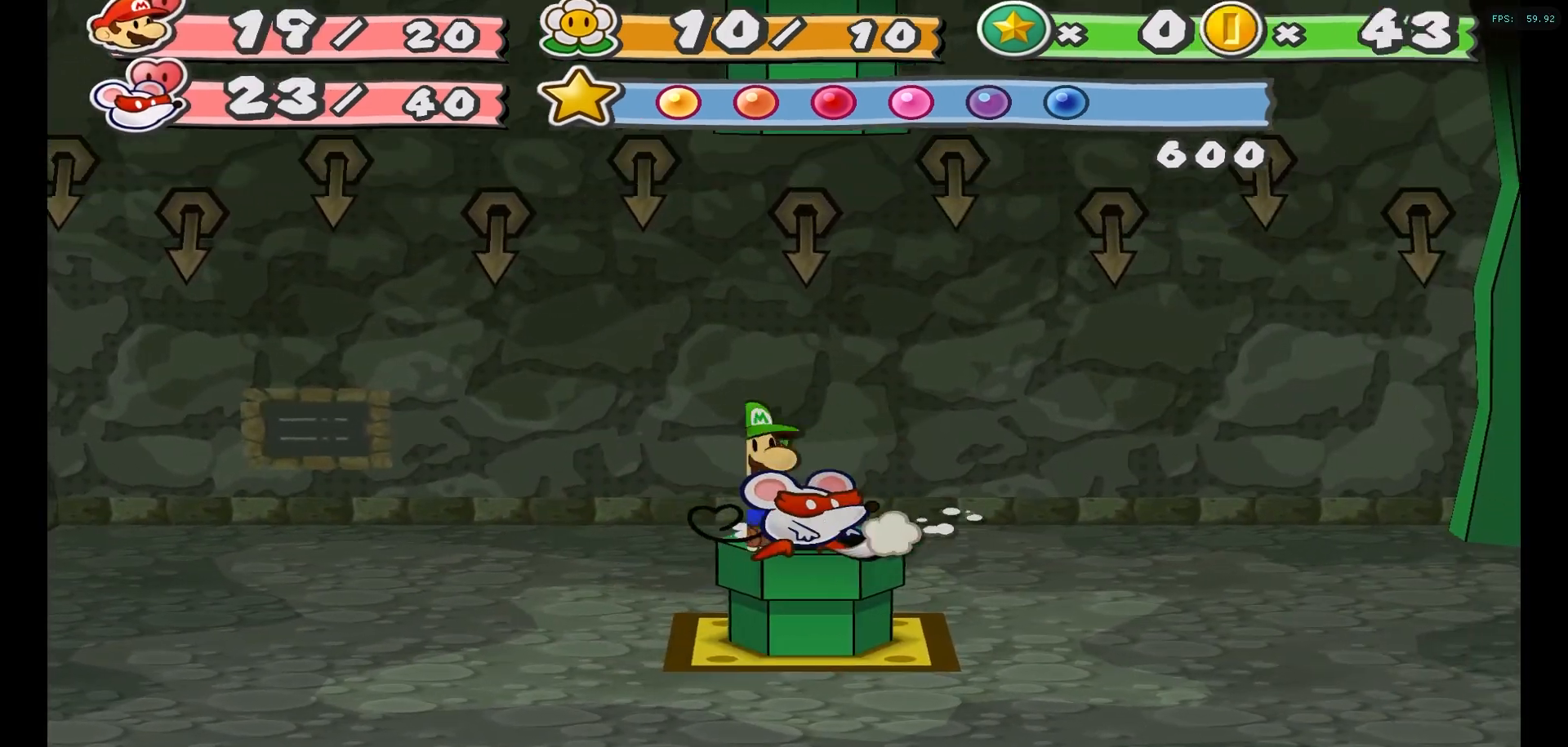
{"buttons": [], "left_stick": "center", "right_stick": "center", "events": [[150, "left_stick", "center"]]}
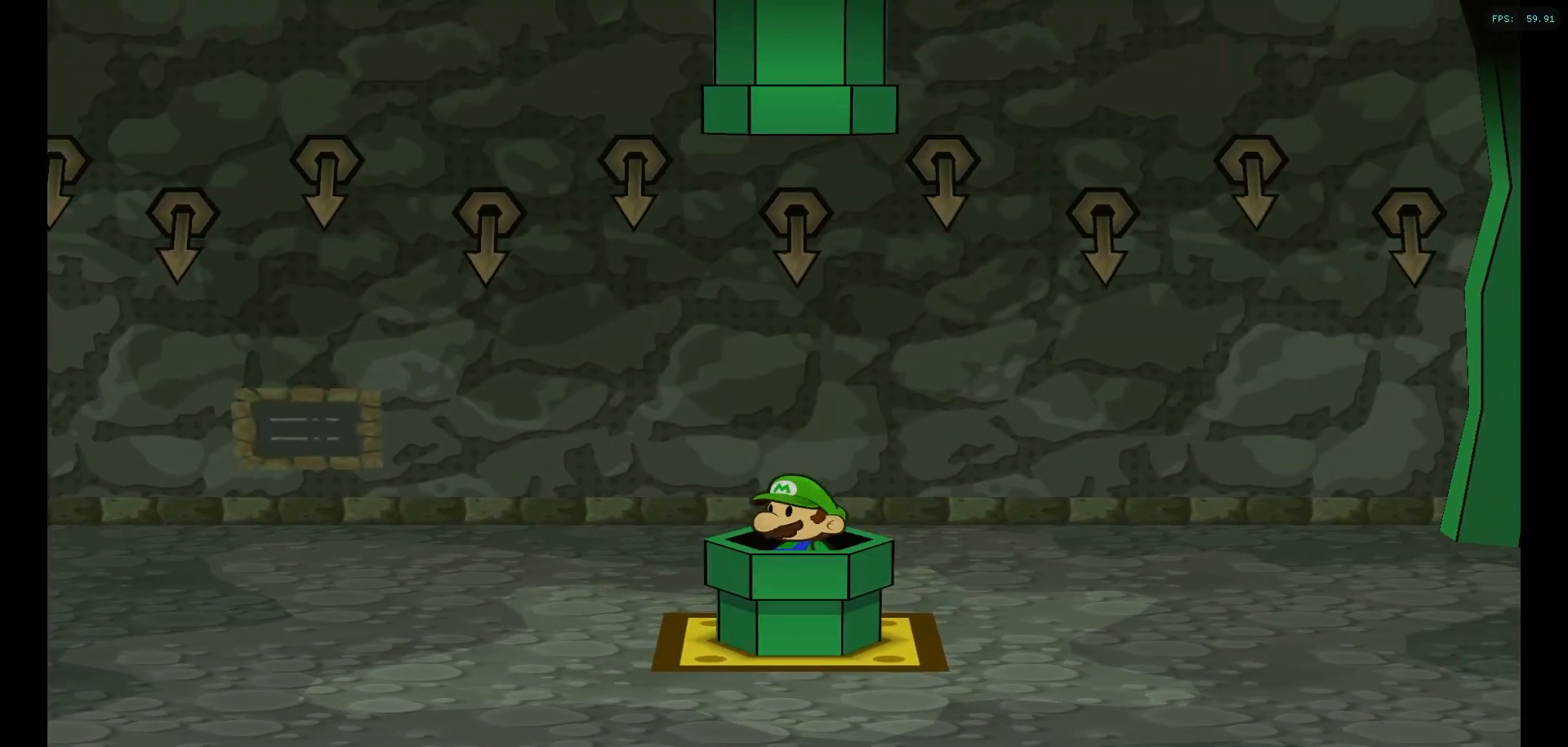
{"buttons": [], "left_stick": "center", "right_stick": "center", "events": []}
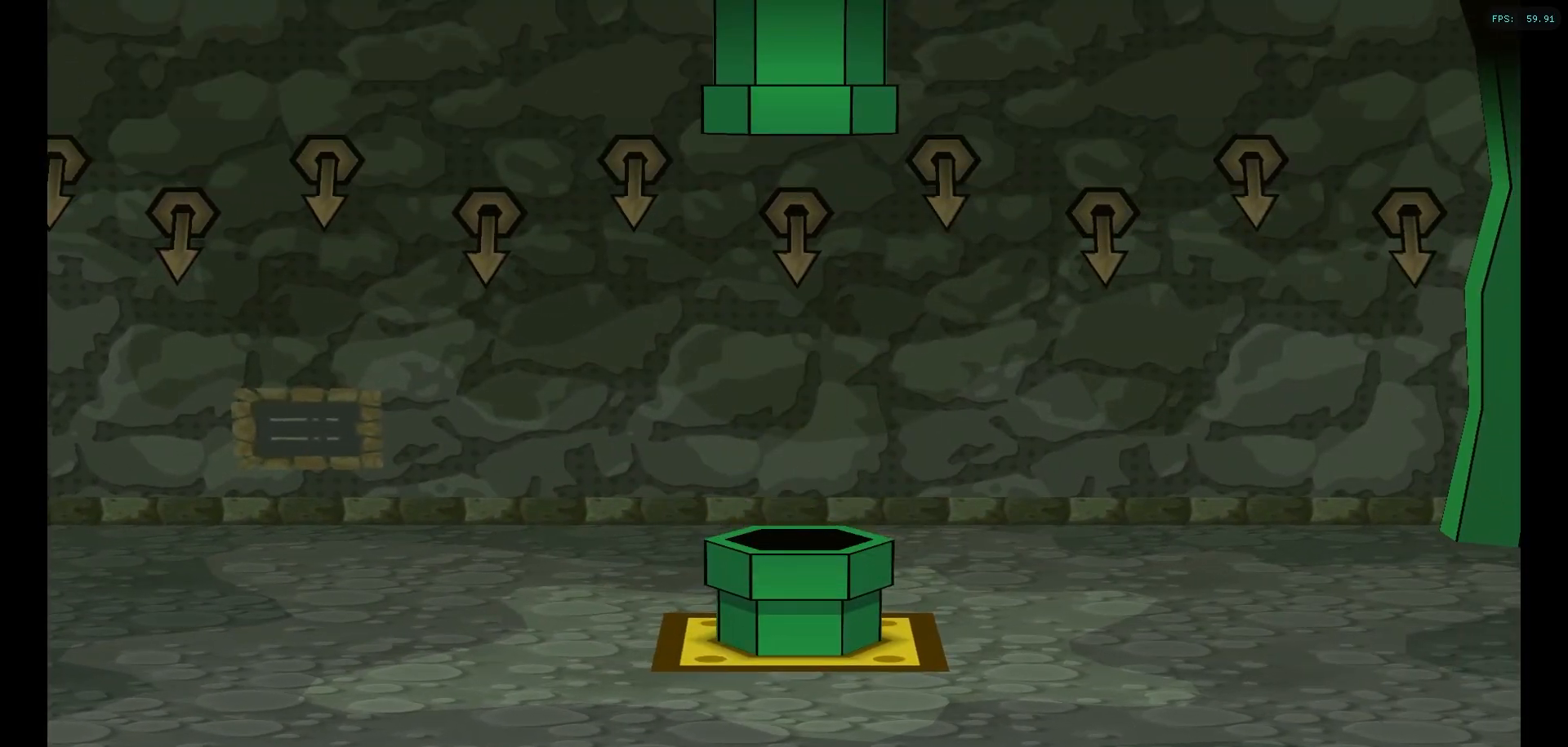
{"buttons": [], "left_stick": "center", "right_stick": "center", "events": []}
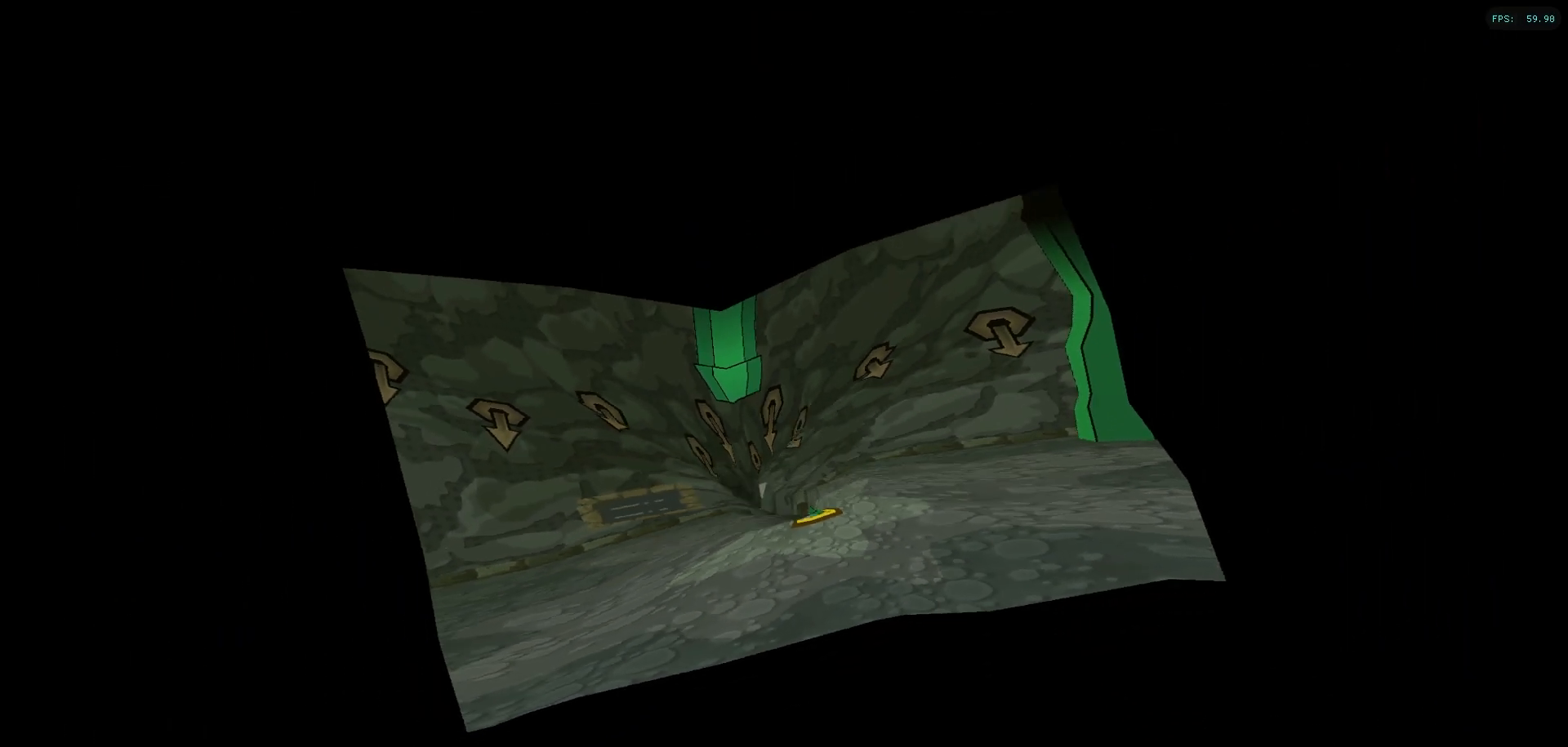
{"buttons": [], "left_stick": "center", "right_stick": "center", "events": []}
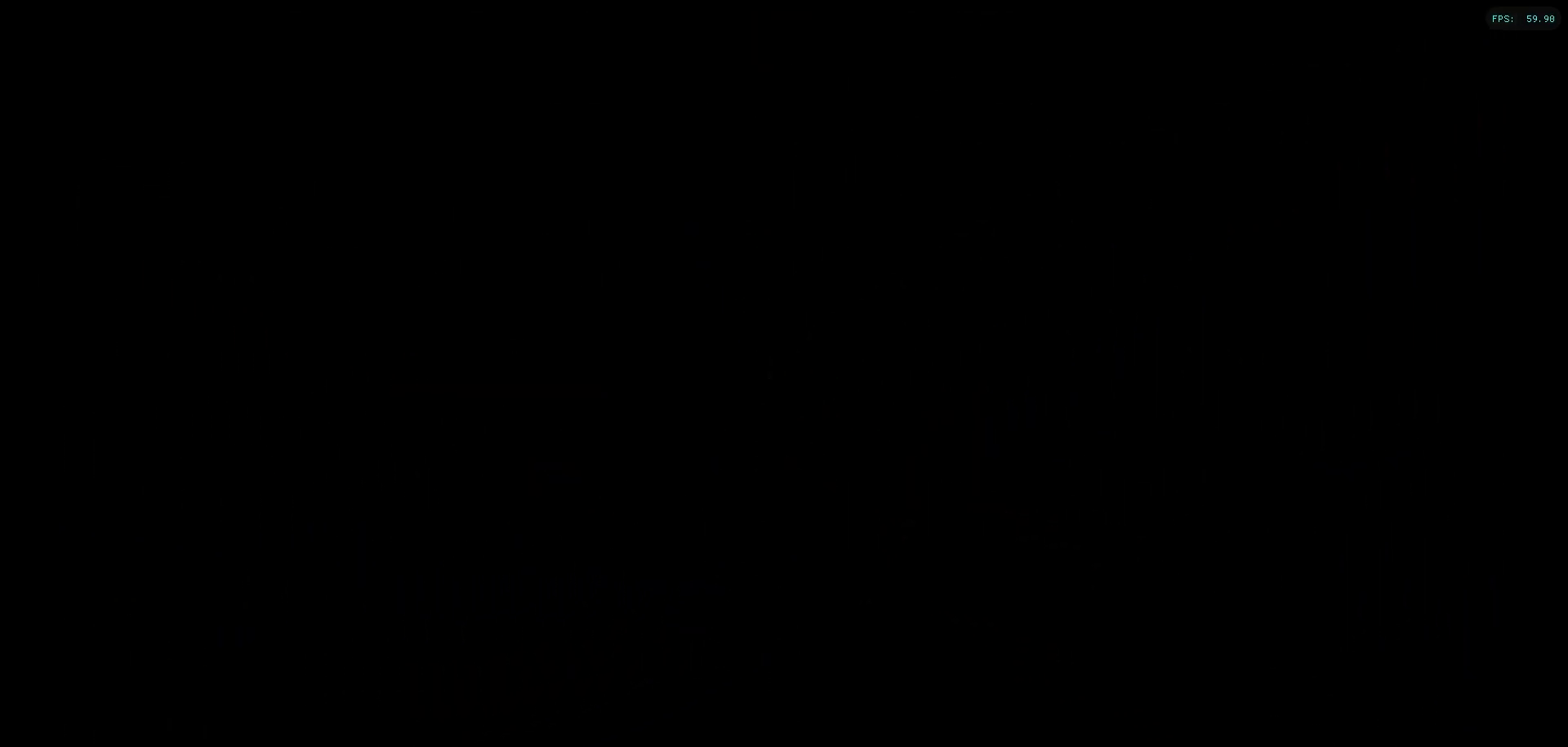
{"buttons": [], "left_stick": "center", "right_stick": "center", "events": []}
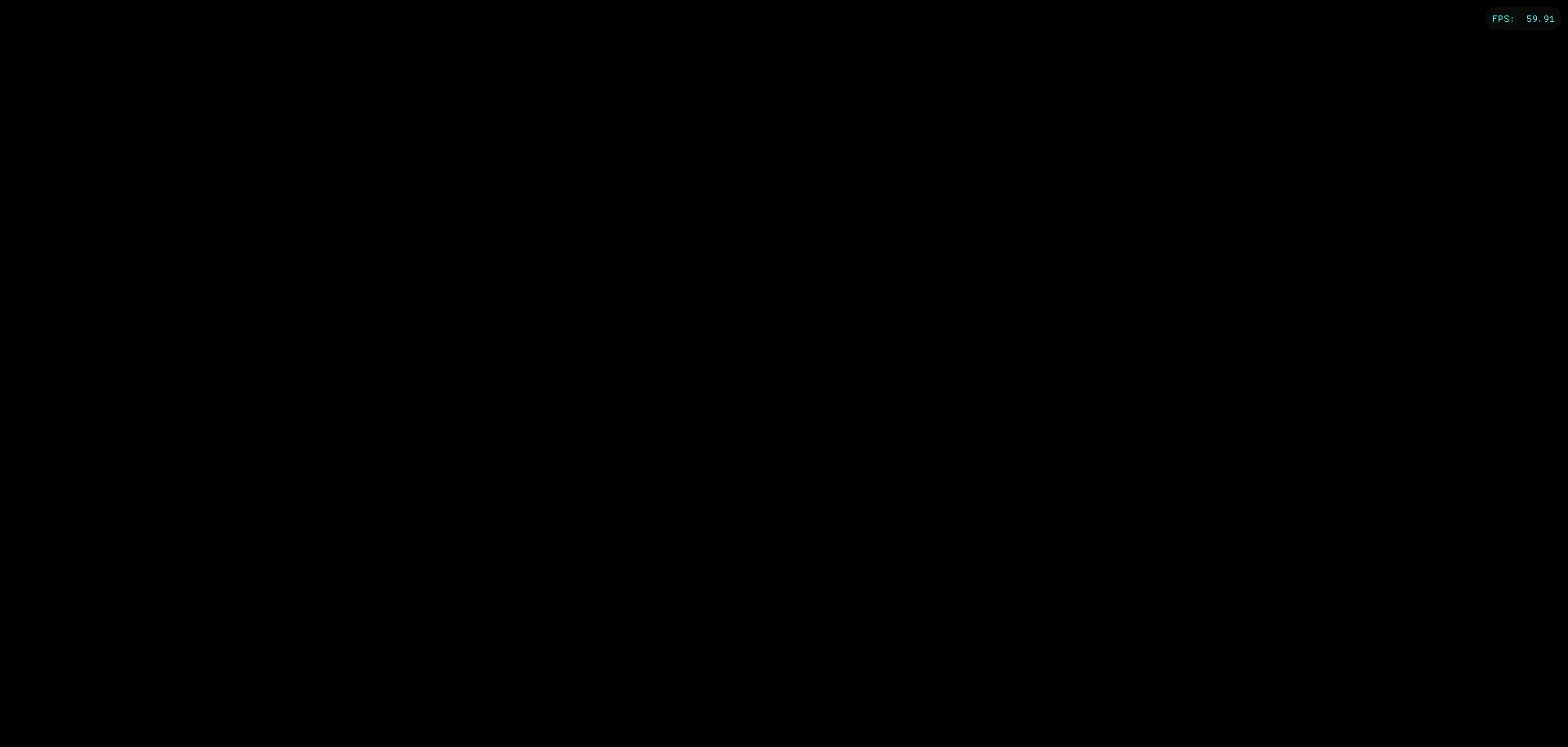
{"buttons": [], "left_stick": "center", "right_stick": "center", "events": []}
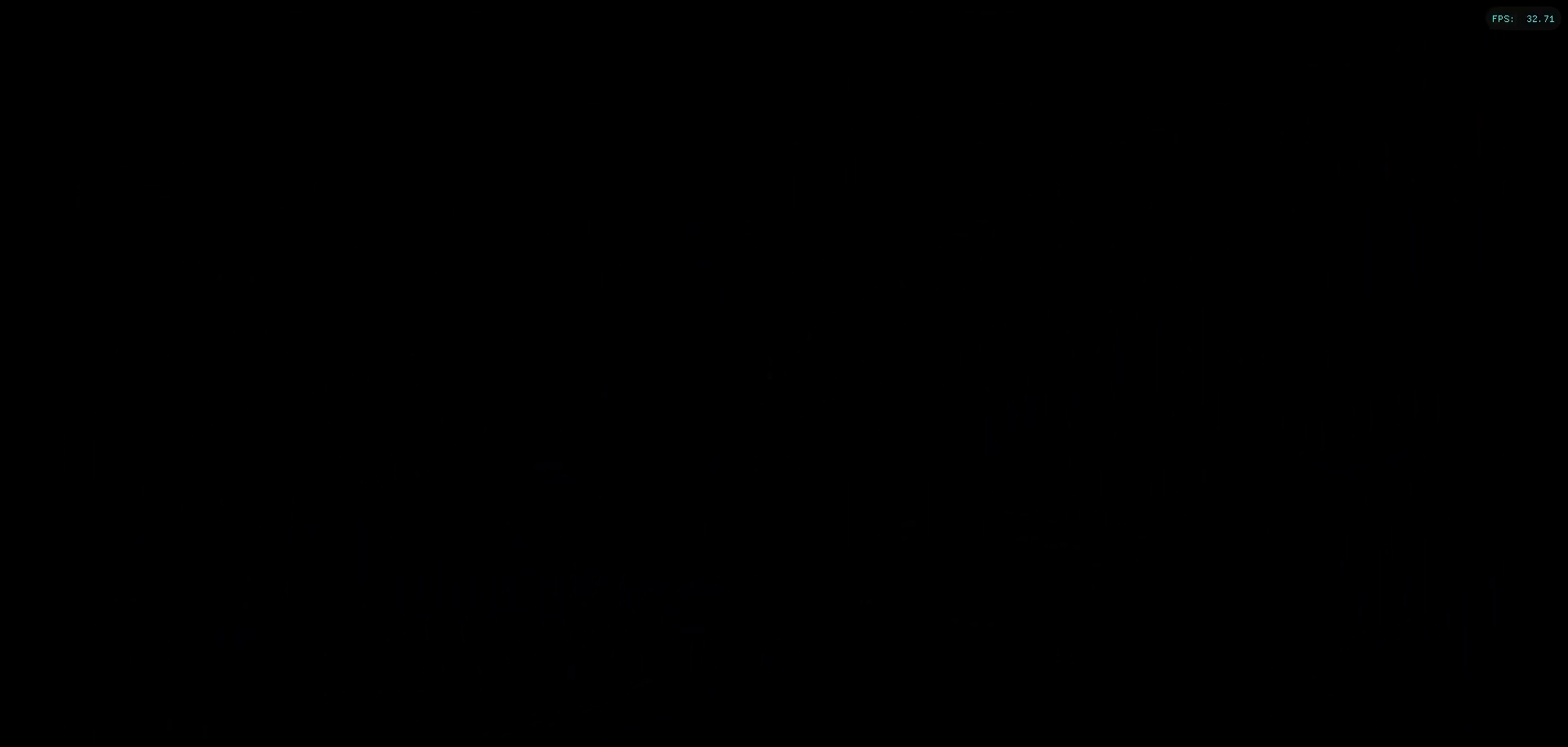
{"buttons": [], "left_stick": "center", "right_stick": "center", "events": []}
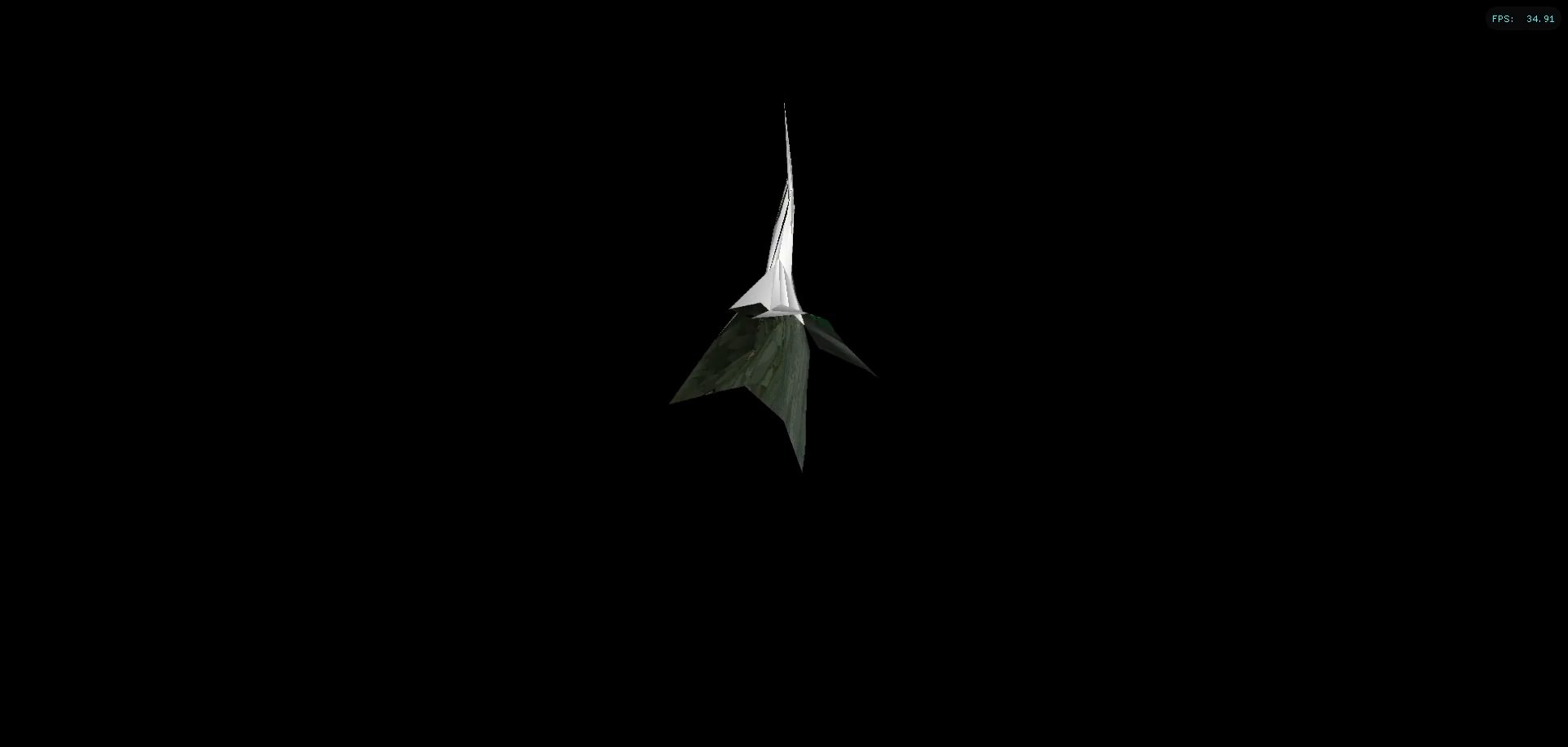
{"buttons": [], "left_stick": "center", "right_stick": "center", "events": []}
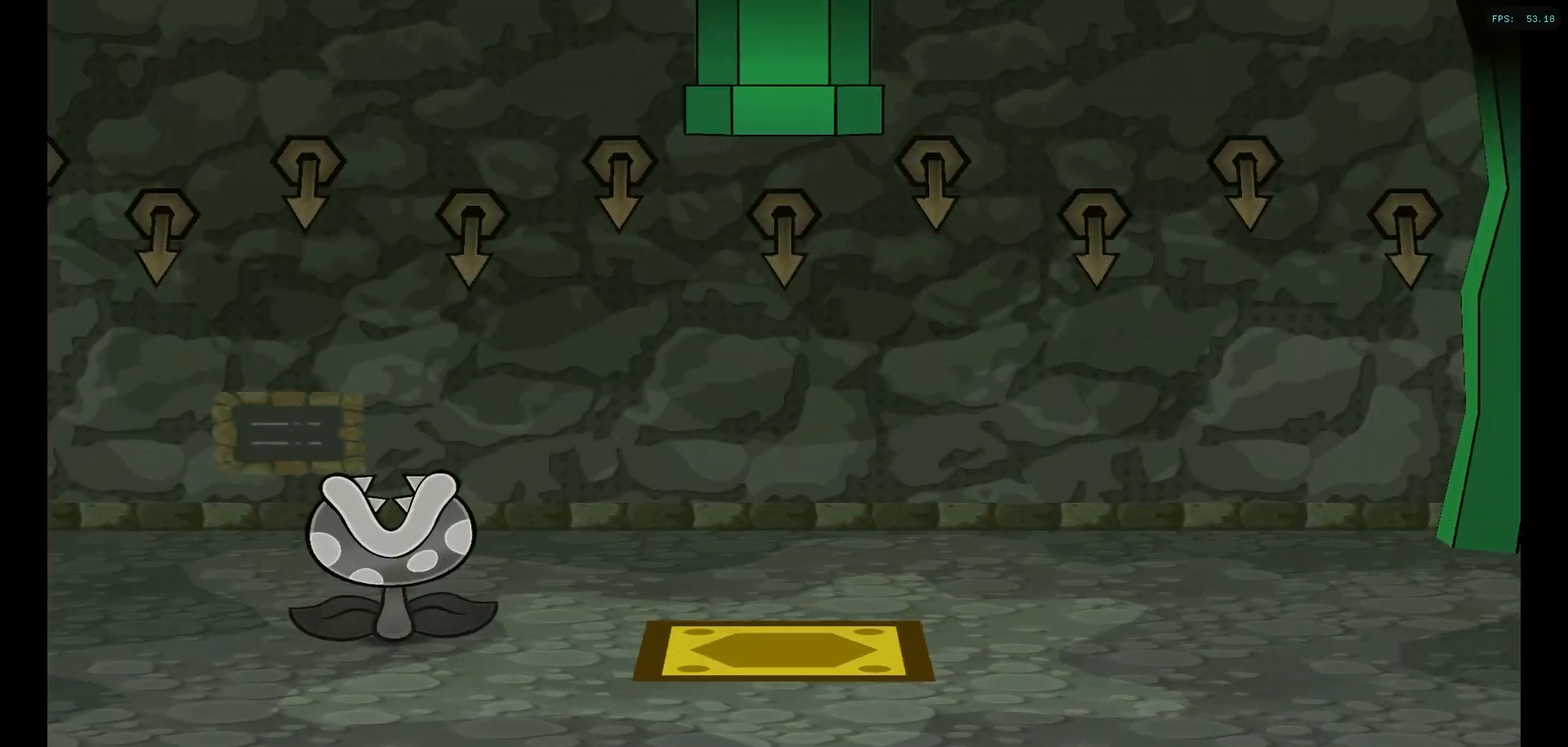
{"buttons": [], "left_stick": "center", "right_stick": "center", "events": []}
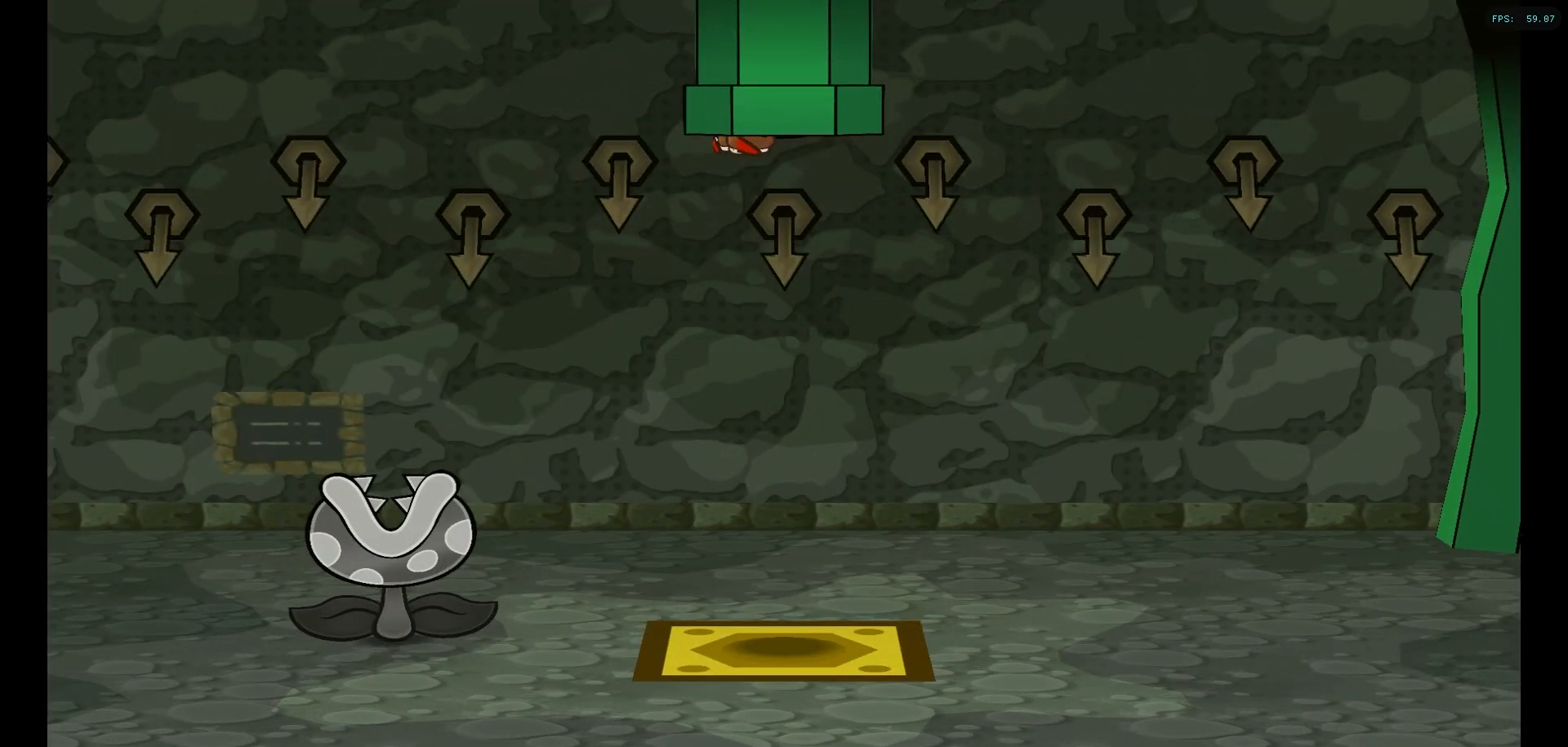
{"buttons": [], "left_stick": "center", "right_stick": "center", "events": []}
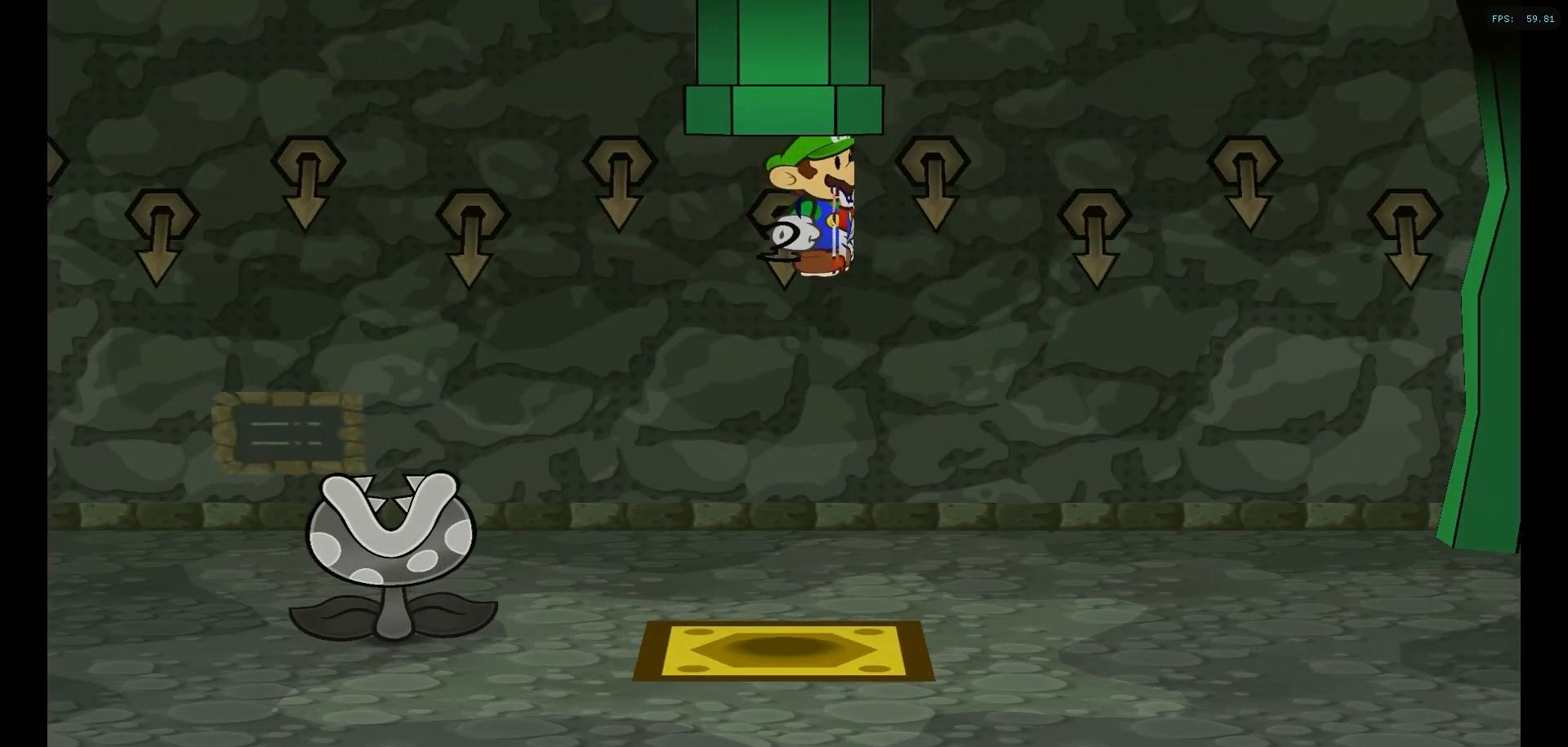
{"buttons": [], "left_stick": "right", "right_stick": "center", "events": [[83, "left_stick", "right"]]}
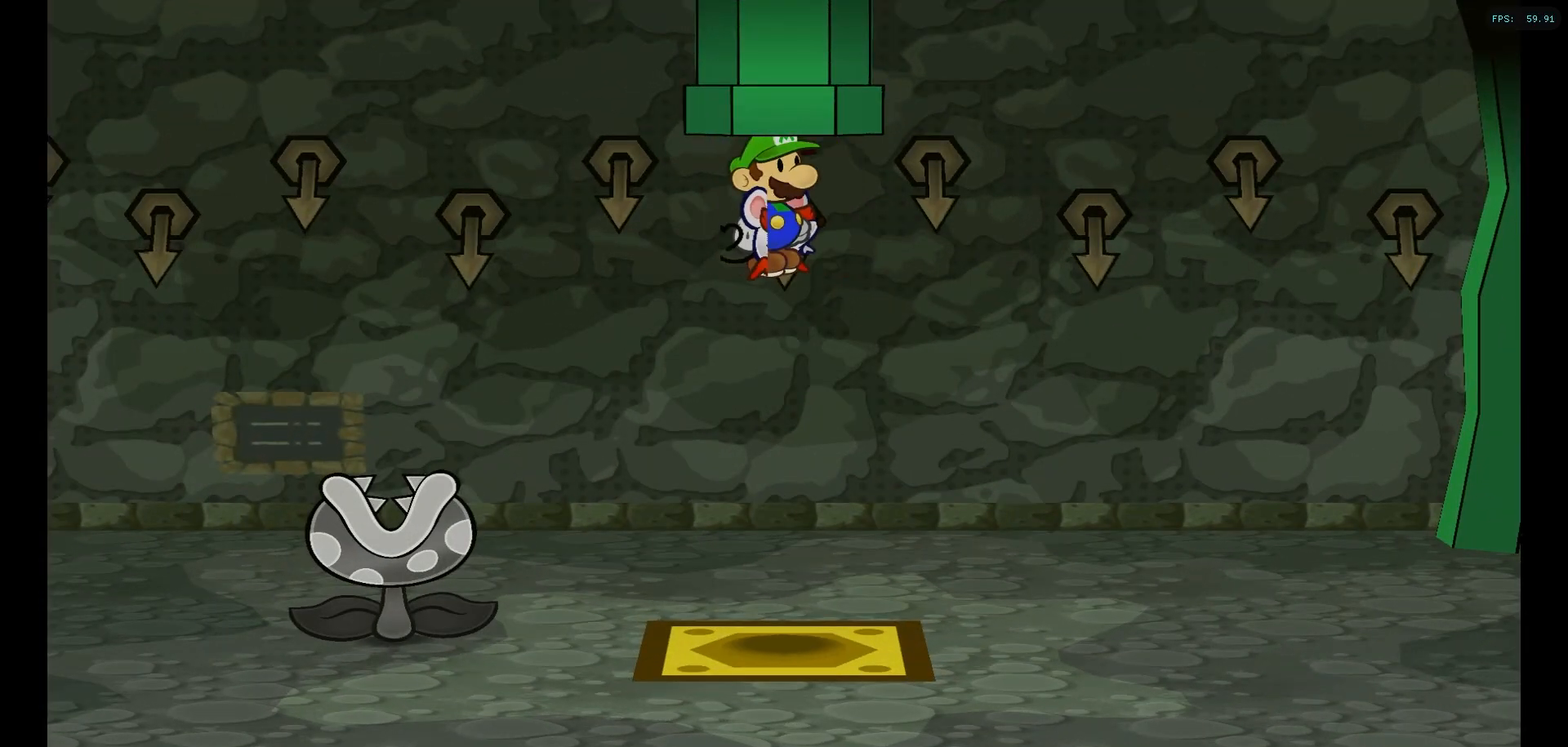
{"buttons": [], "left_stick": "center", "right_stick": "center", "events": [[233, "left_stick", "center"]]}
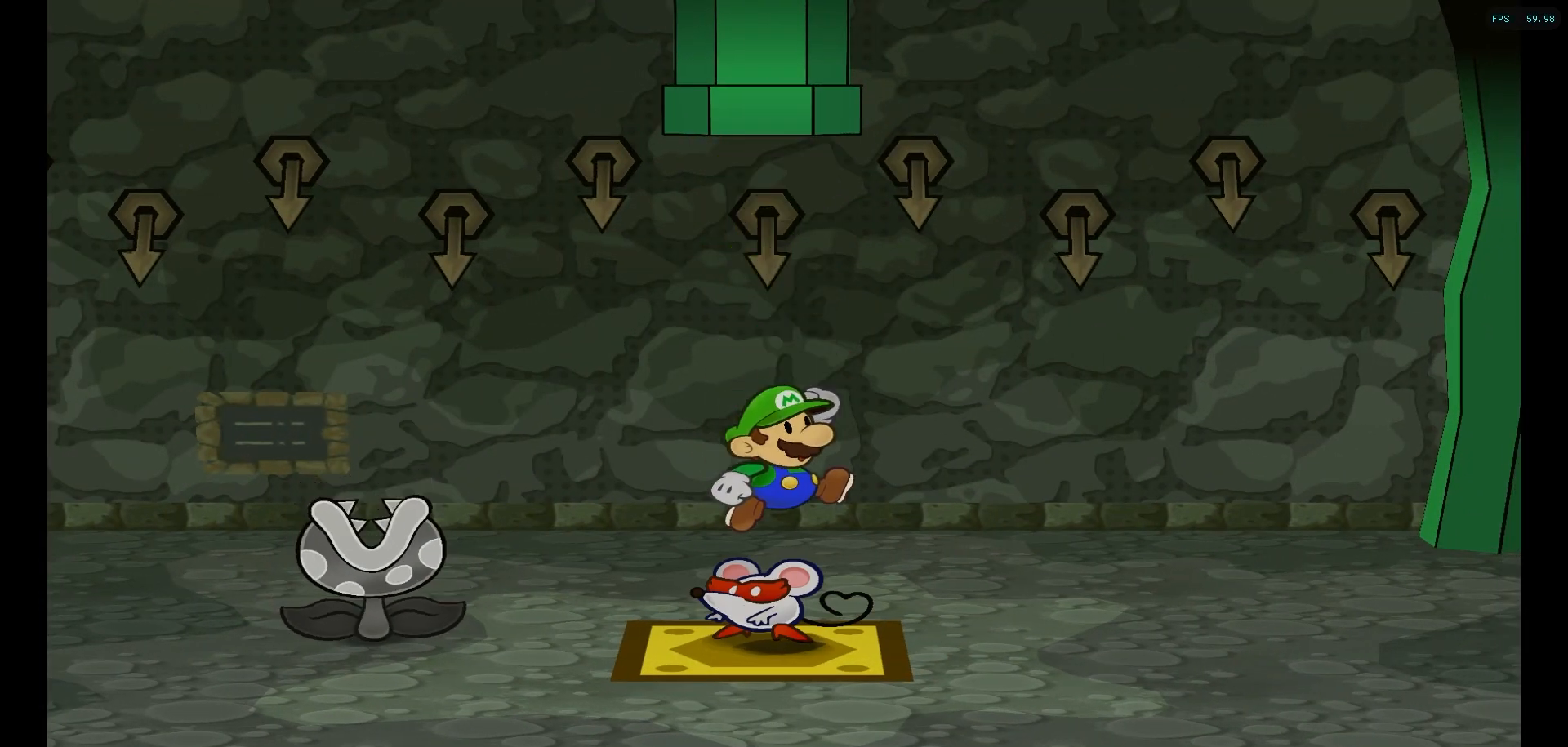
{"buttons": [], "left_stick": "center", "right_stick": "center", "events": [[183, "A", "down"], [317, "A", "up"], [383, "A", "down"], [483, "A", "up"]]}
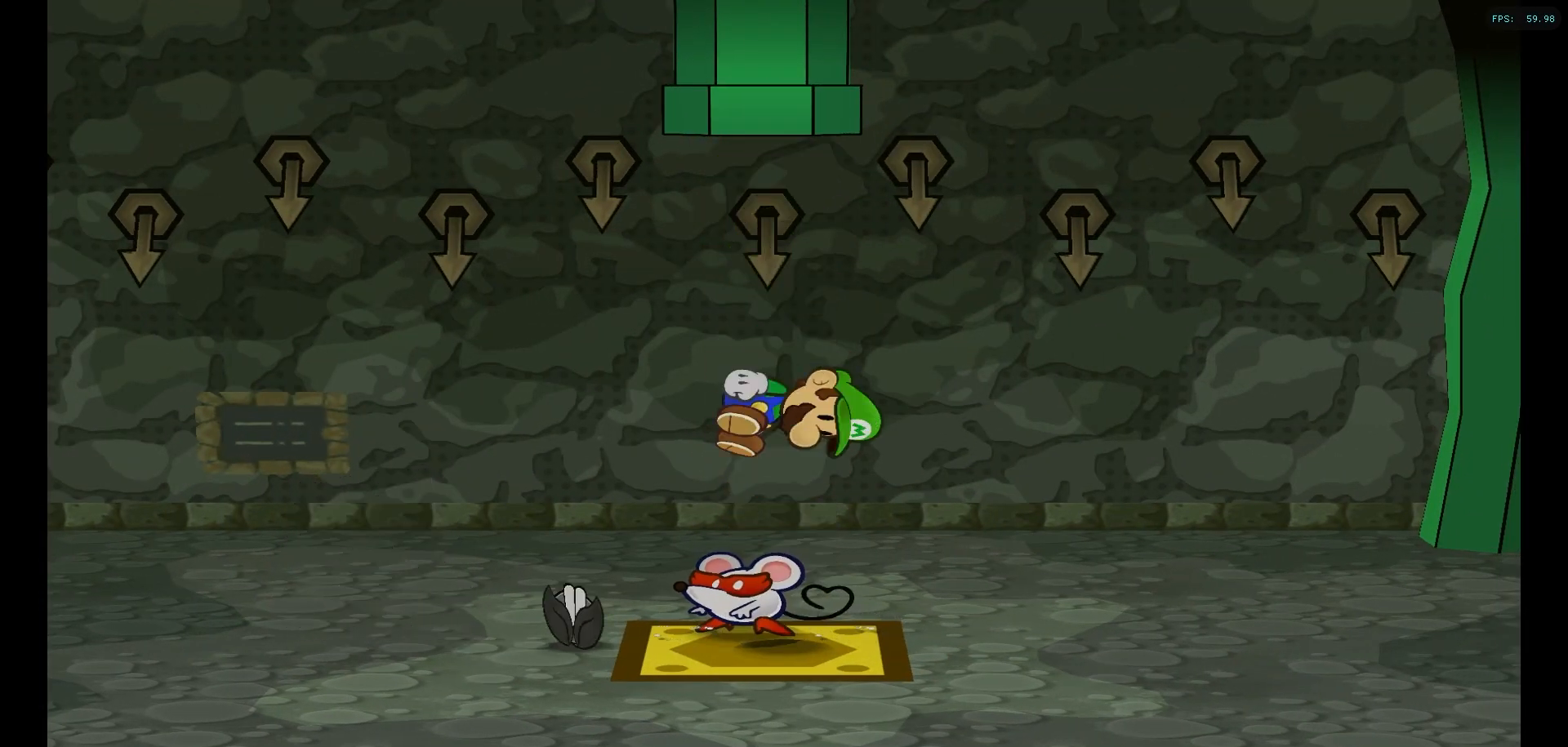
{"buttons": [], "left_stick": "center", "right_stick": "center", "events": []}
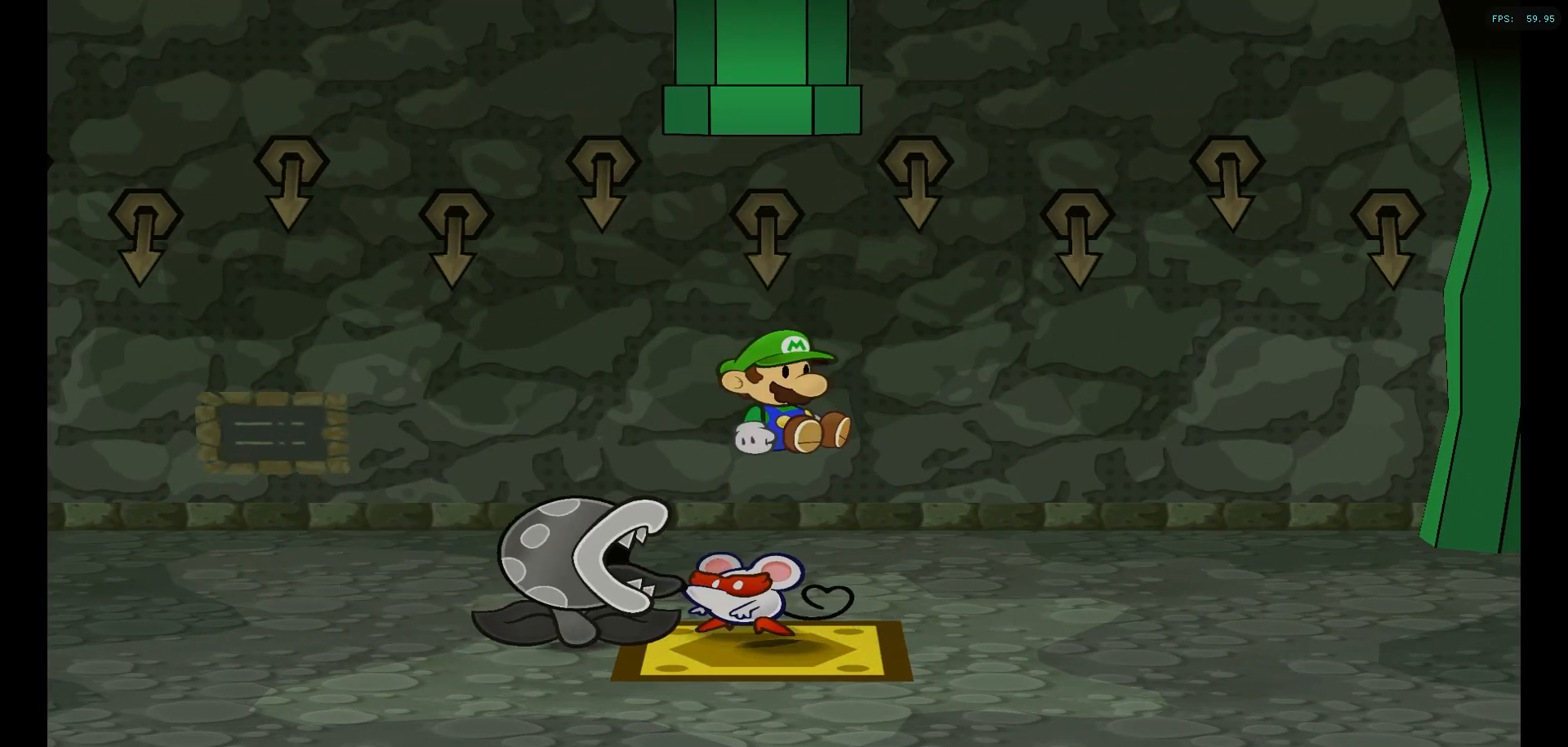
{"buttons": [], "left_stick": "center", "right_stick": "center", "events": []}
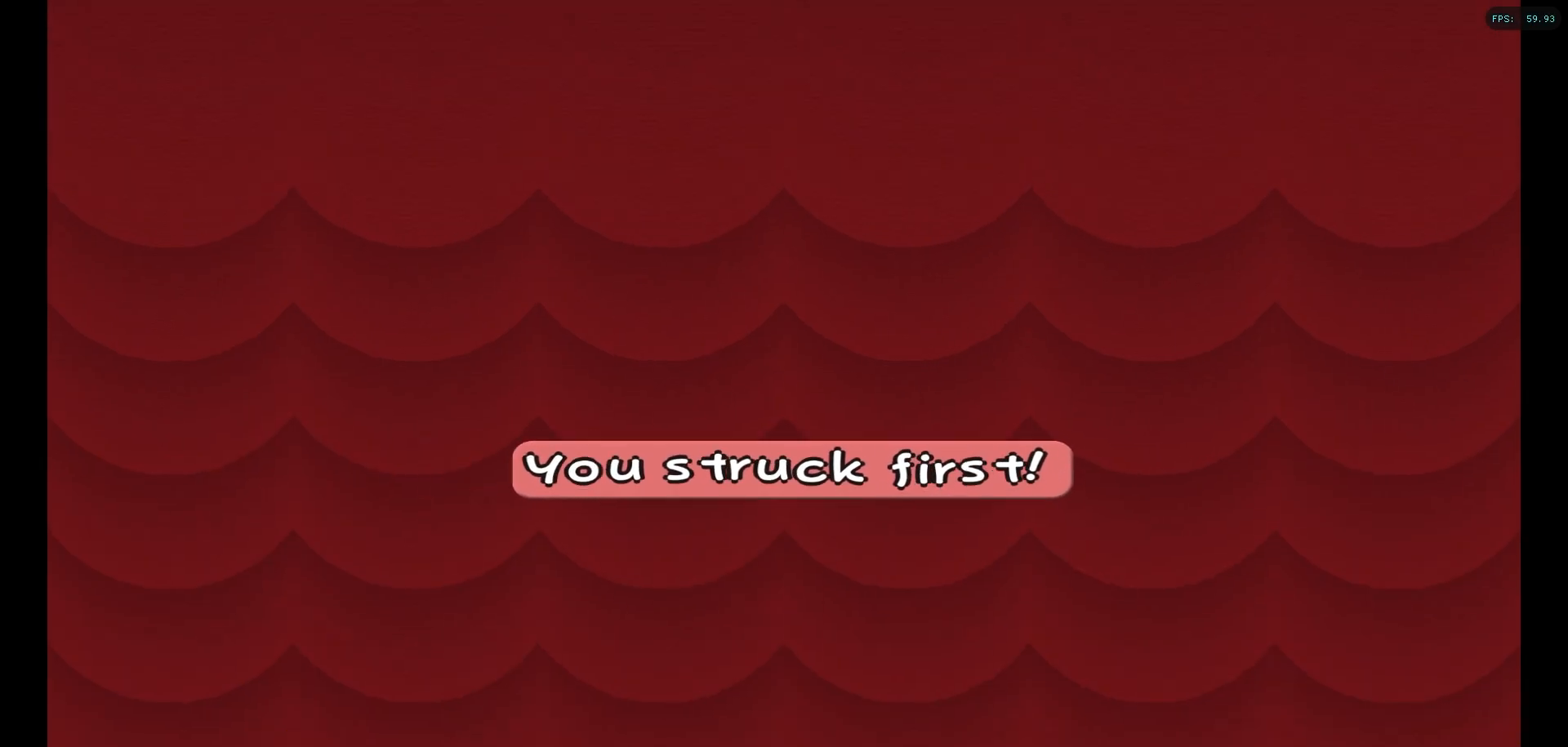
{"buttons": [], "left_stick": "center", "right_stick": "center", "events": []}
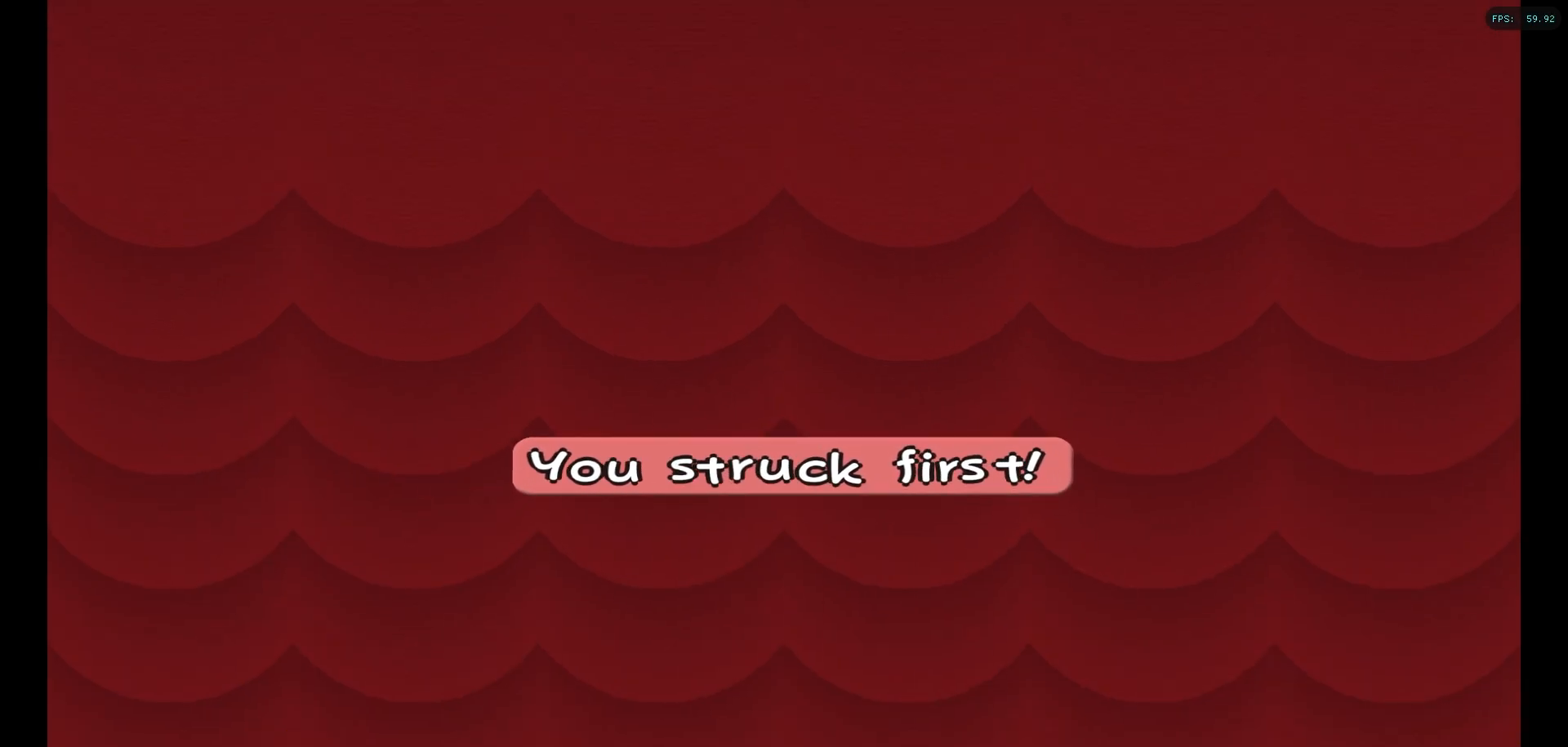
{"buttons": [], "left_stick": "center", "right_stick": "center", "events": []}
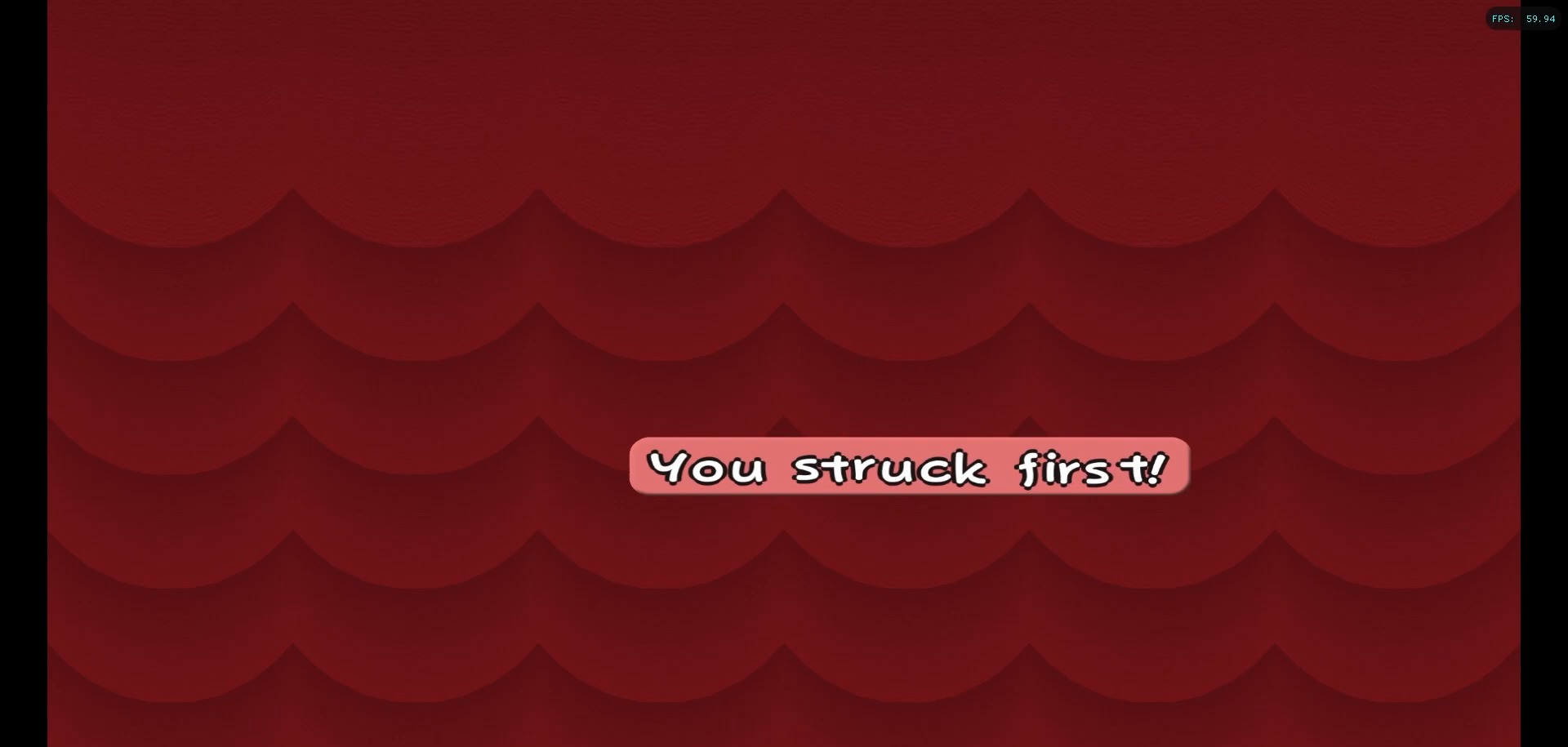
{"buttons": [], "left_stick": "down", "right_stick": "up", "events": [[33, "right_stick", "right"], [50, "left_stick", "left"], [250, "left_stick", "center"], [267, "right_stick", "center"], [317, "left_stick", "down"], [350, "right_stick", "up"]]}
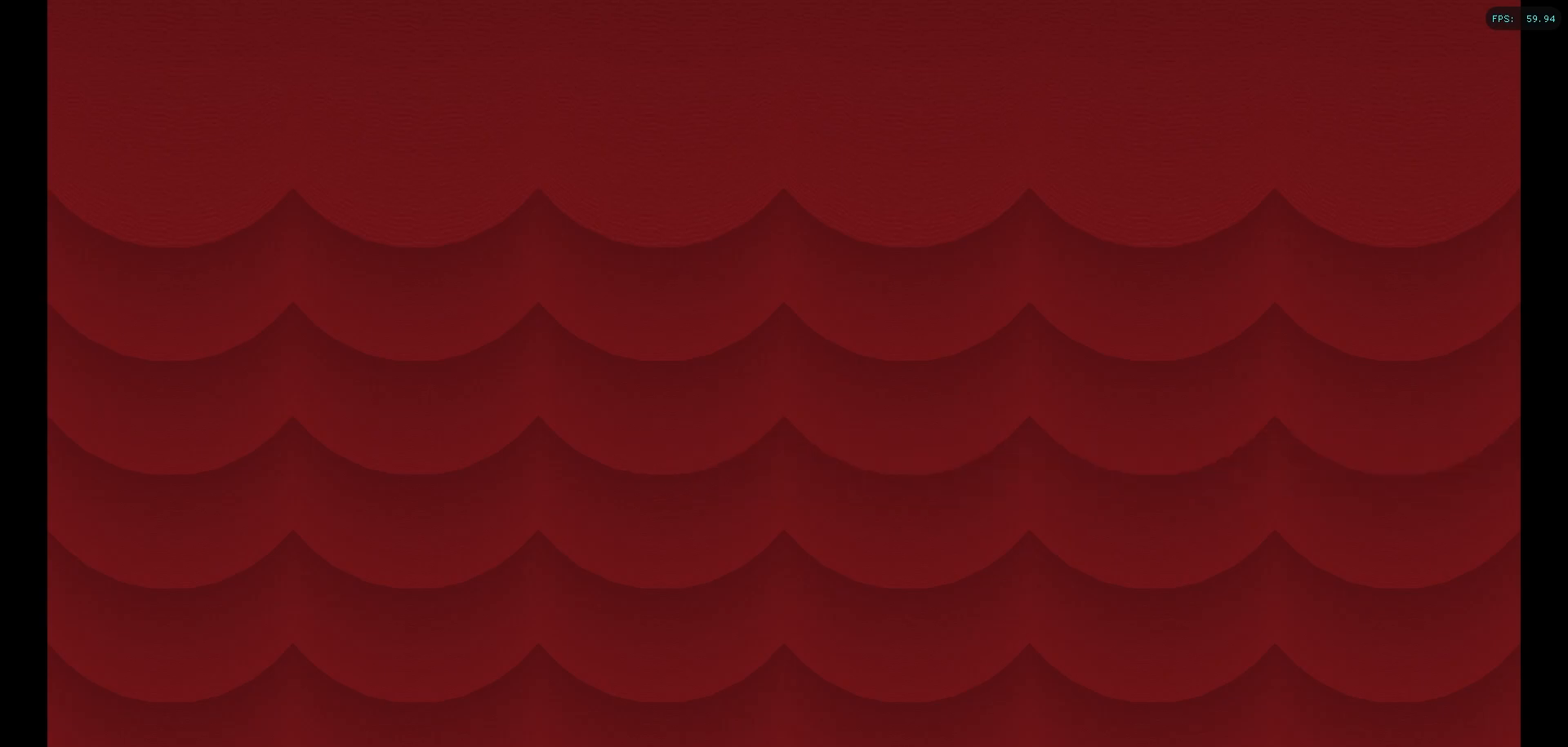
{"buttons": [], "left_stick": "right", "right_stick": "left", "events": [[67, "left_stick", "center"], [117, "right_stick", "down"], [133, "left_stick", "up"], [317, "left_stick", "center"], [367, "left_stick", "right"], [383, "right_stick", "left"]]}
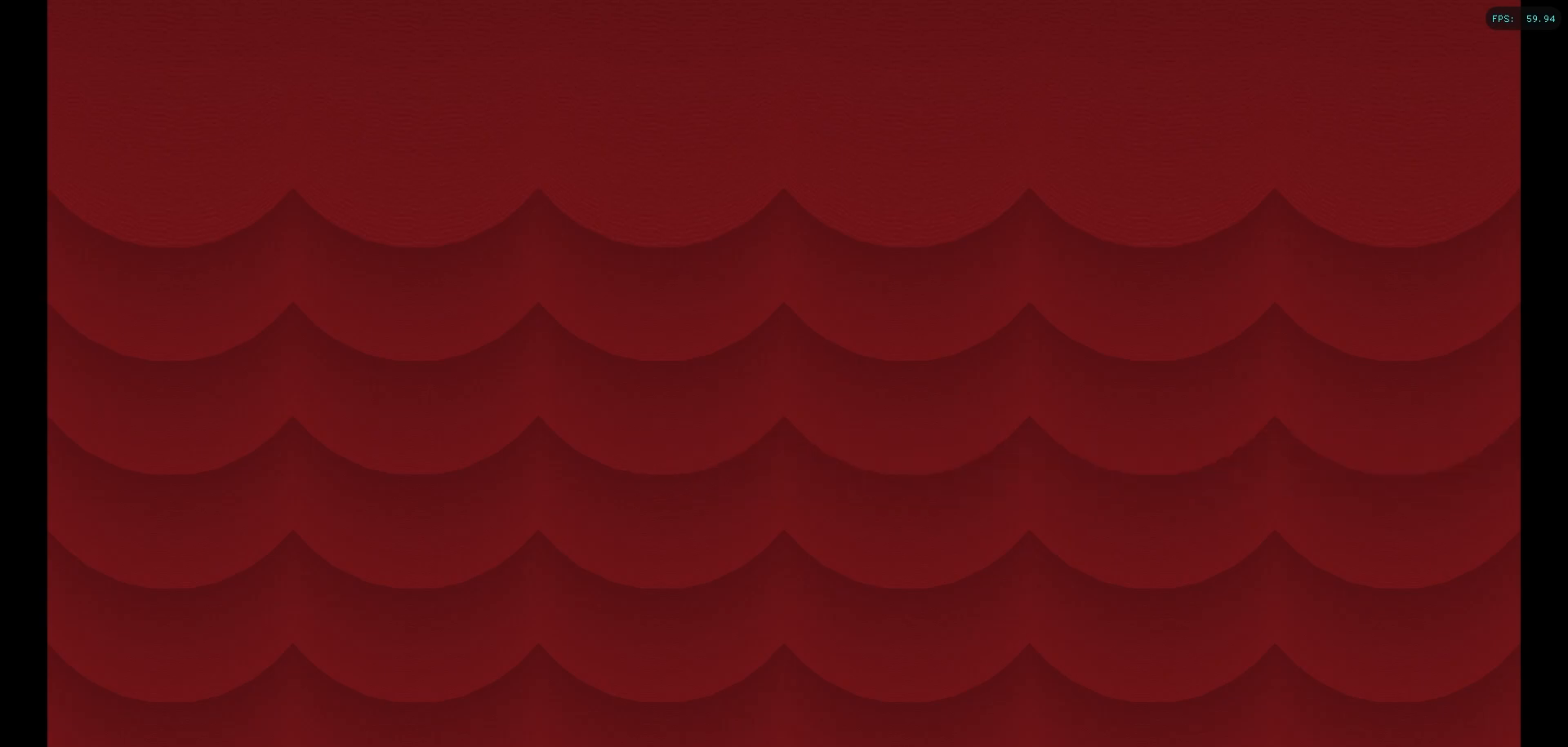
{"buttons": [], "left_stick": "down", "right_stick": "up", "events": [[50, "right_stick", "center"], [67, "left_stick", "center"], [167, "left_stick", "left"], [167, "right_stick", "right"], [383, "right_stick", "center"], [433, "left_stick", "down"], [450, "right_stick", "up"]]}
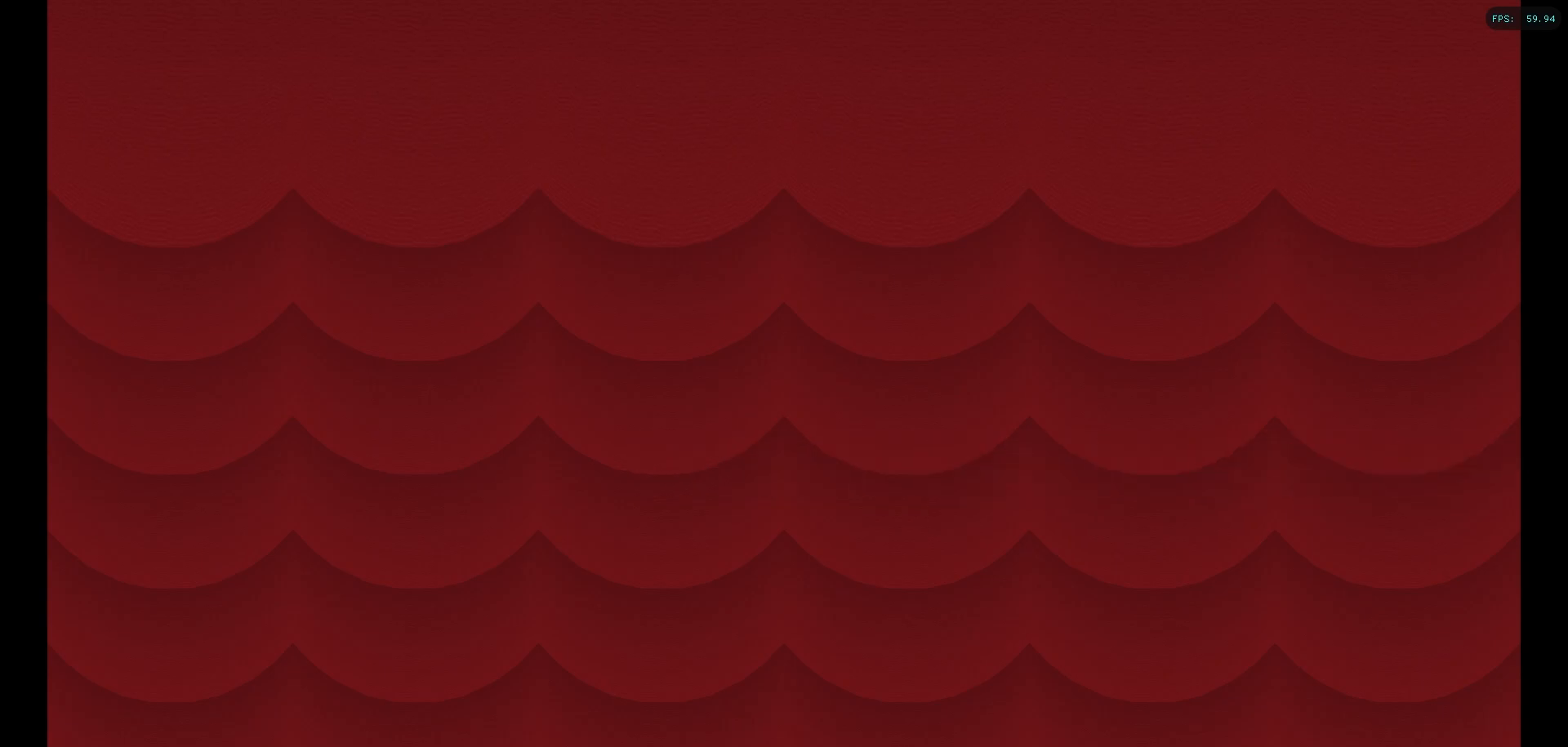
{"buttons": [], "left_stick": "center", "right_stick": "down-right", "events": [[133, "left_stick", "center"], [183, "right_stick", "down"], [217, "left_stick", "up"], [417, "right_stick", "down-right"], [467, "left_stick", "center"]]}